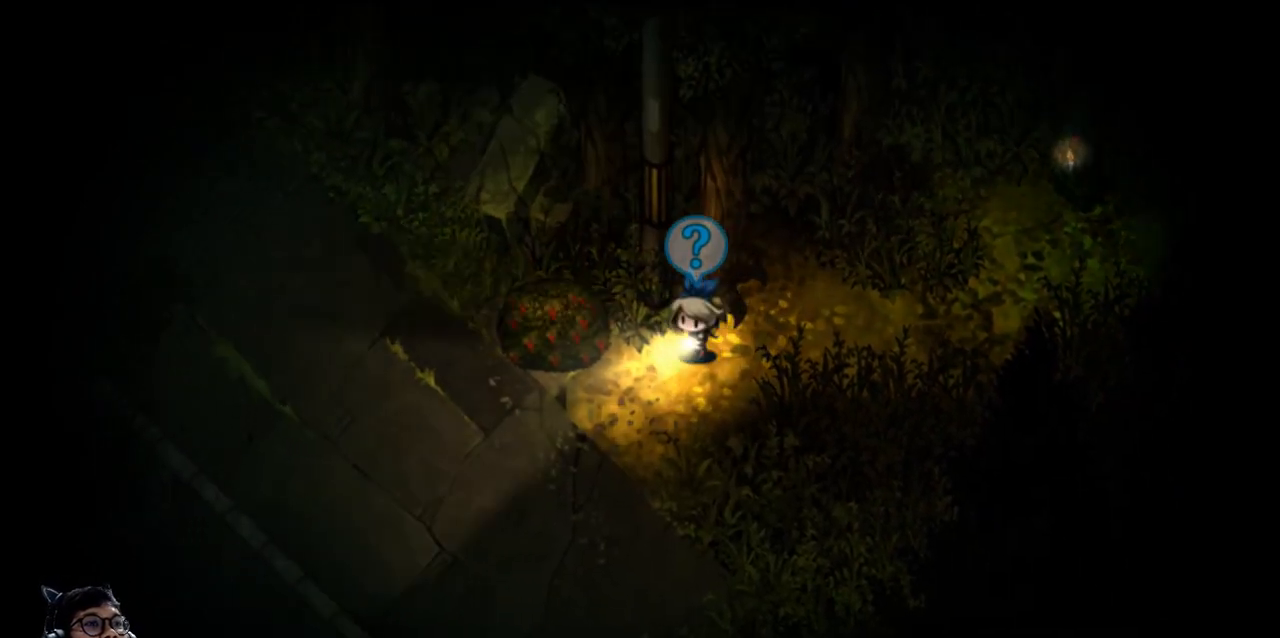
Gameplay with keyboard; each line is a JSON object with the keys held at the frame after it. "events" lists presses ("down") and releases ("up") of "b", "c", "down", "e", "left", "q", "r", "right", "t", "up", "v", "w", "x" and "z" between this image and that frame as [ms after this image, input, new state], when the widget could be followed in between. No other keys are recorded. Mouse input is not recorded.
{"keys": ["down", "left"], "events": []}
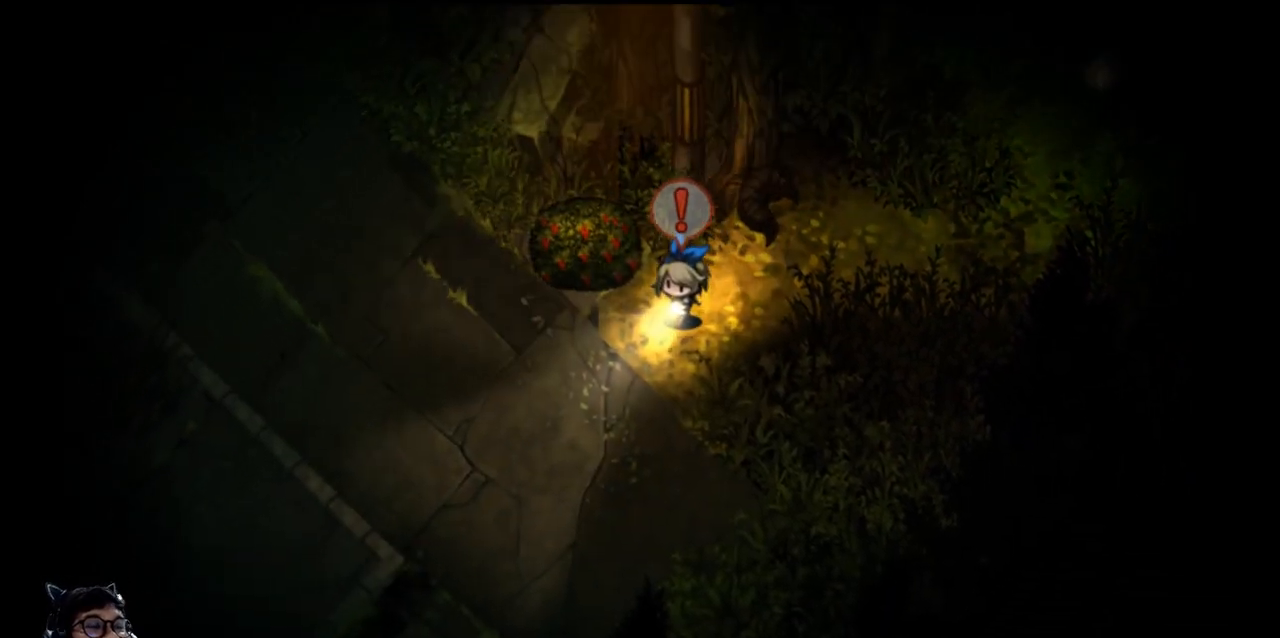
{"keys": ["down"], "events": [[367, "left", "up"]]}
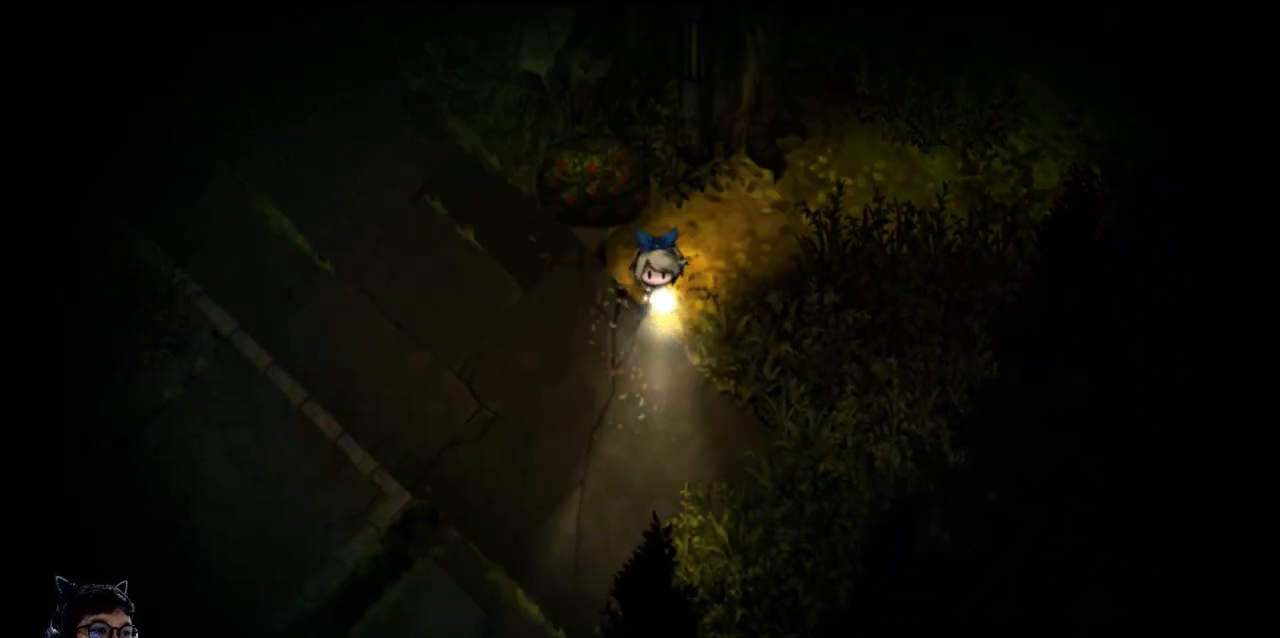
{"keys": ["down", "left"], "events": [[133, "left", "down"]]}
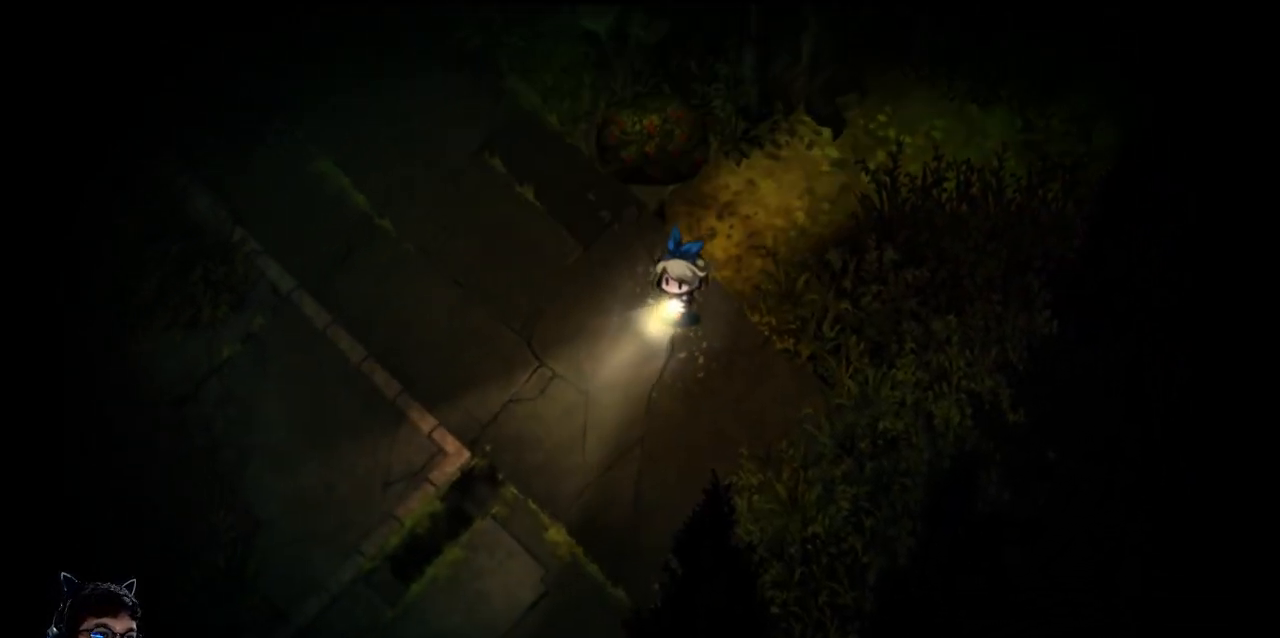
{"keys": ["down", "left"], "events": [[167, "left", "up"], [433, "left", "down"]]}
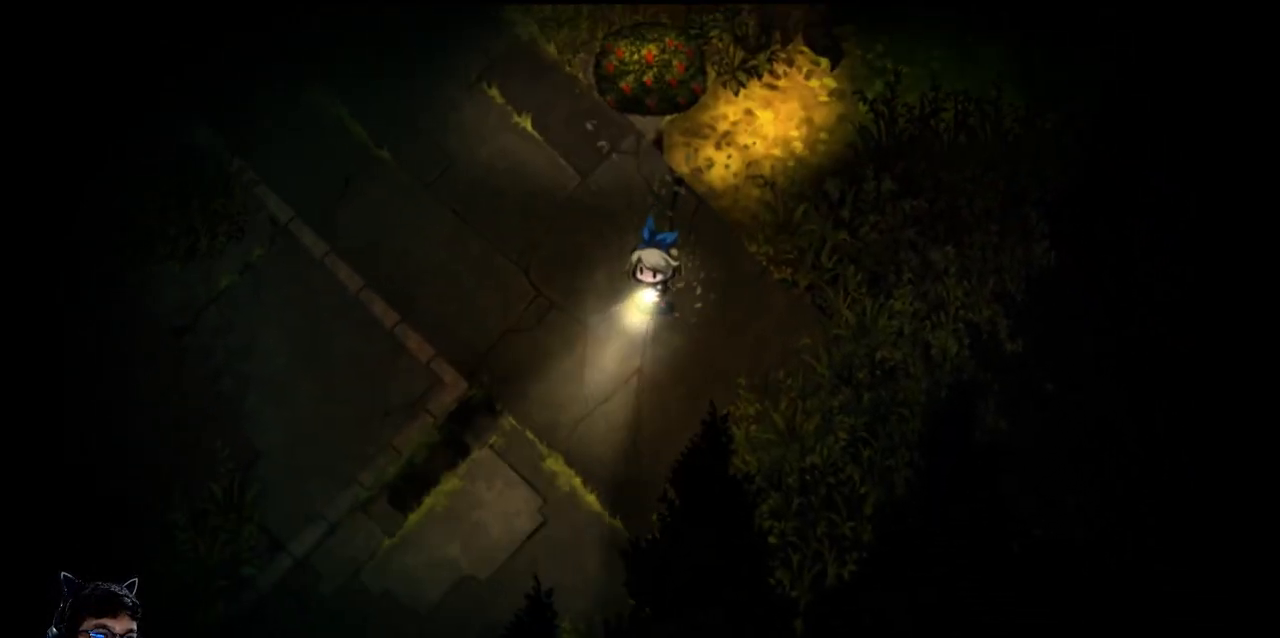
{"keys": ["down"], "events": [[267, "left", "up"]]}
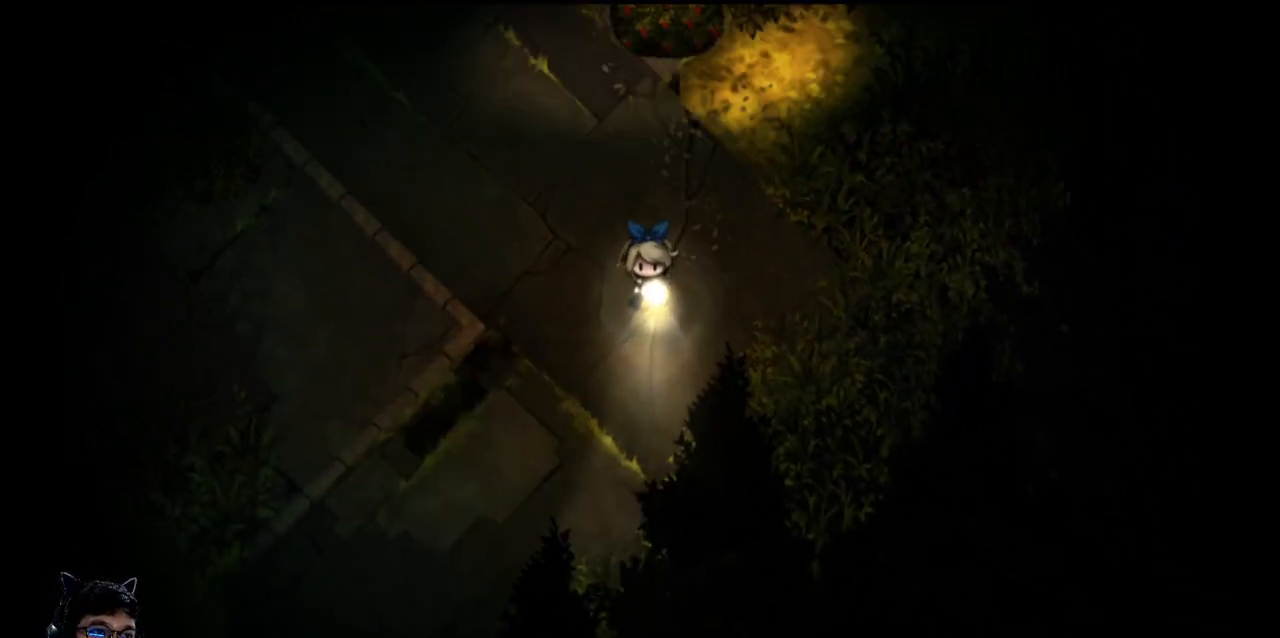
{"keys": ["down"], "events": [[133, "left", "down"], [433, "left", "up"]]}
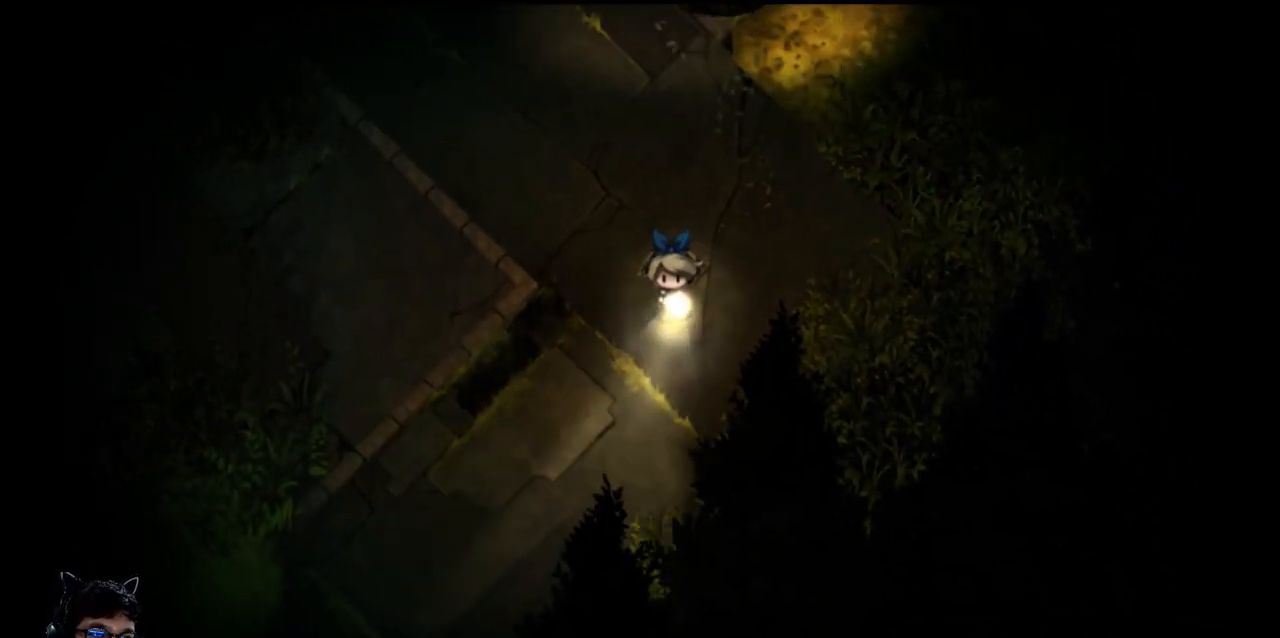
{"keys": ["down", "left"], "events": [[167, "left", "down"]]}
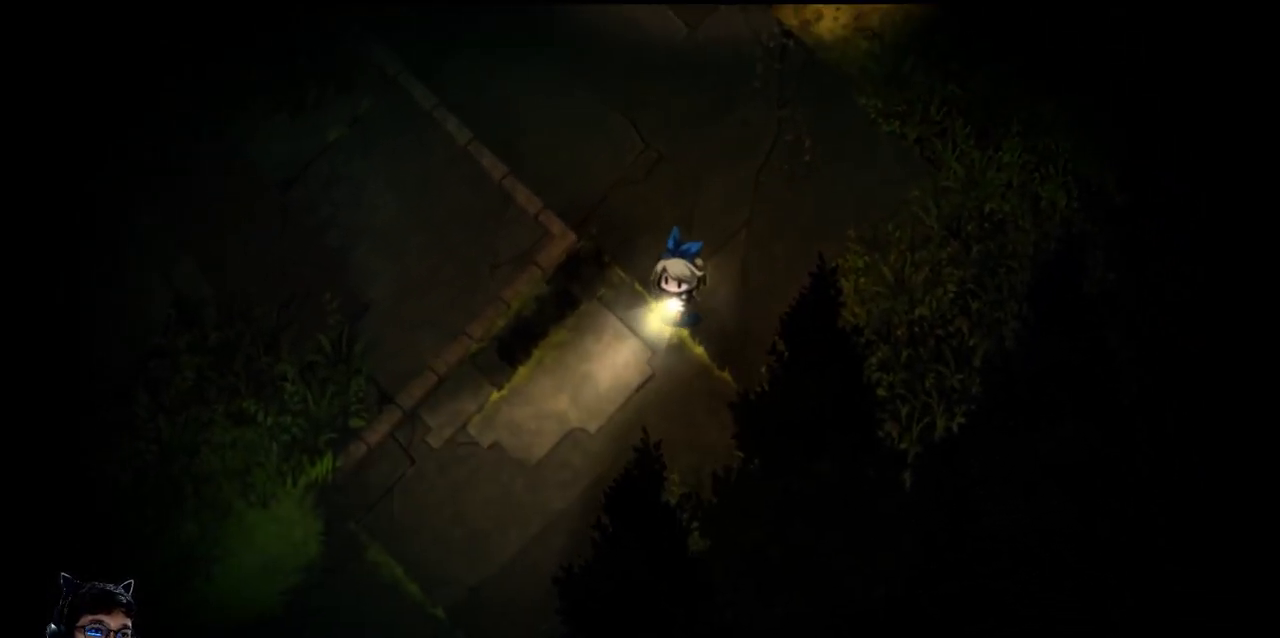
{"keys": [], "events": [[333, "left", "up"], [400, "down", "up"]]}
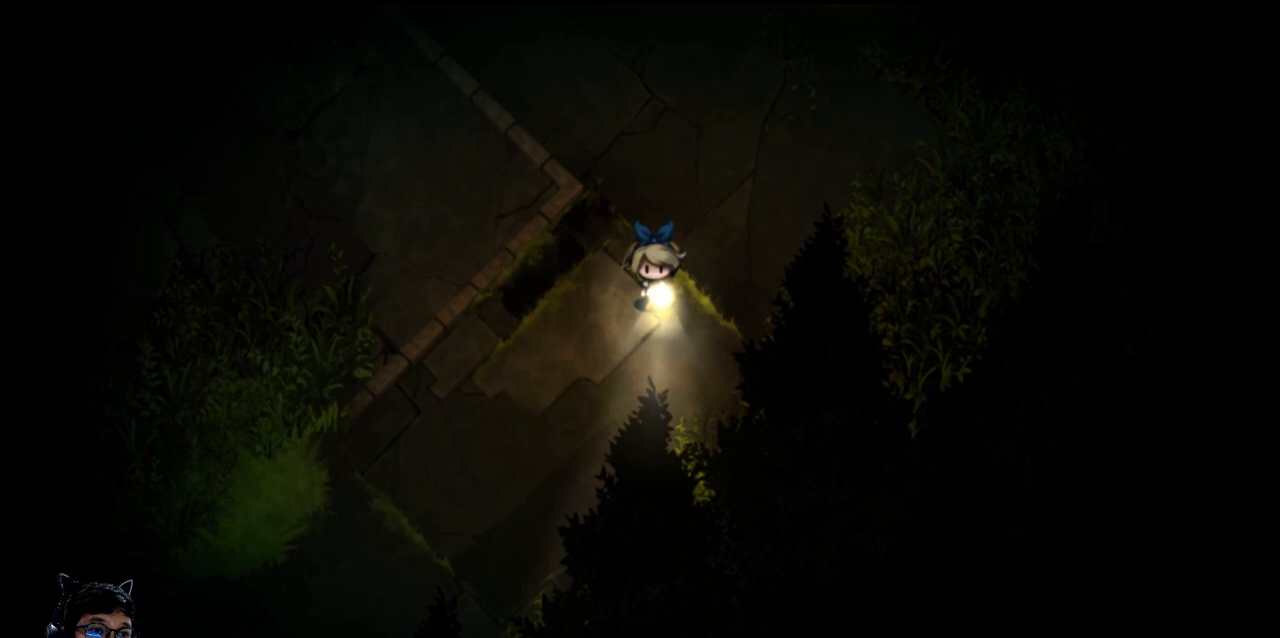
{"keys": [], "events": []}
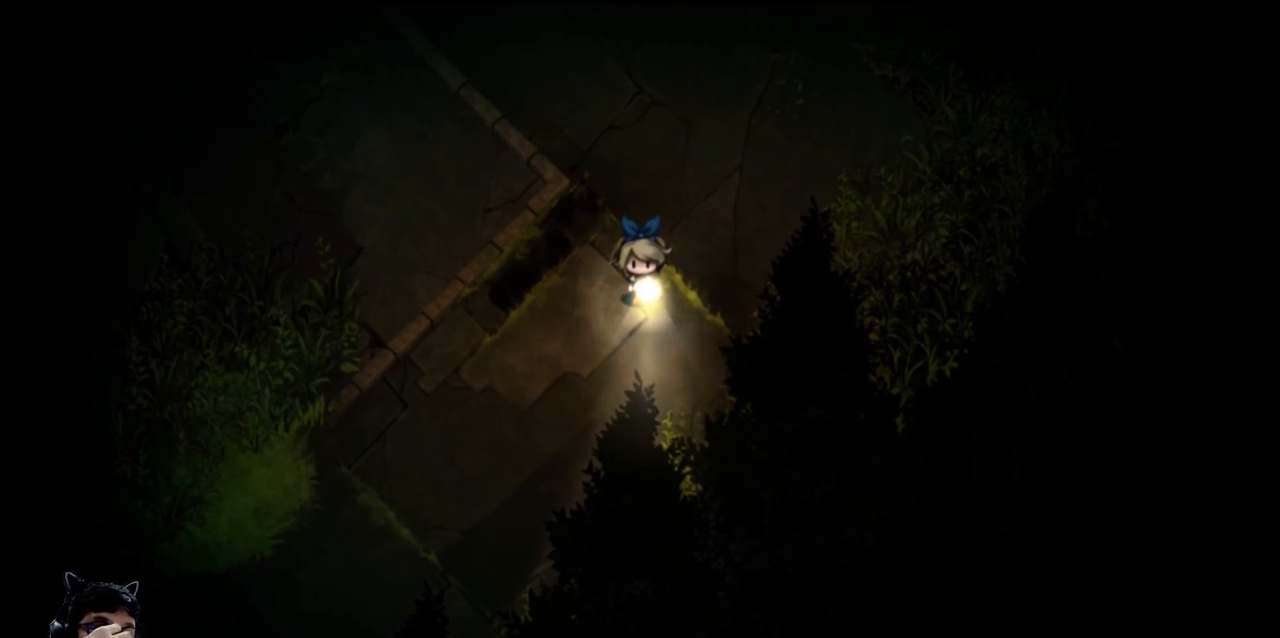
{"keys": [], "events": []}
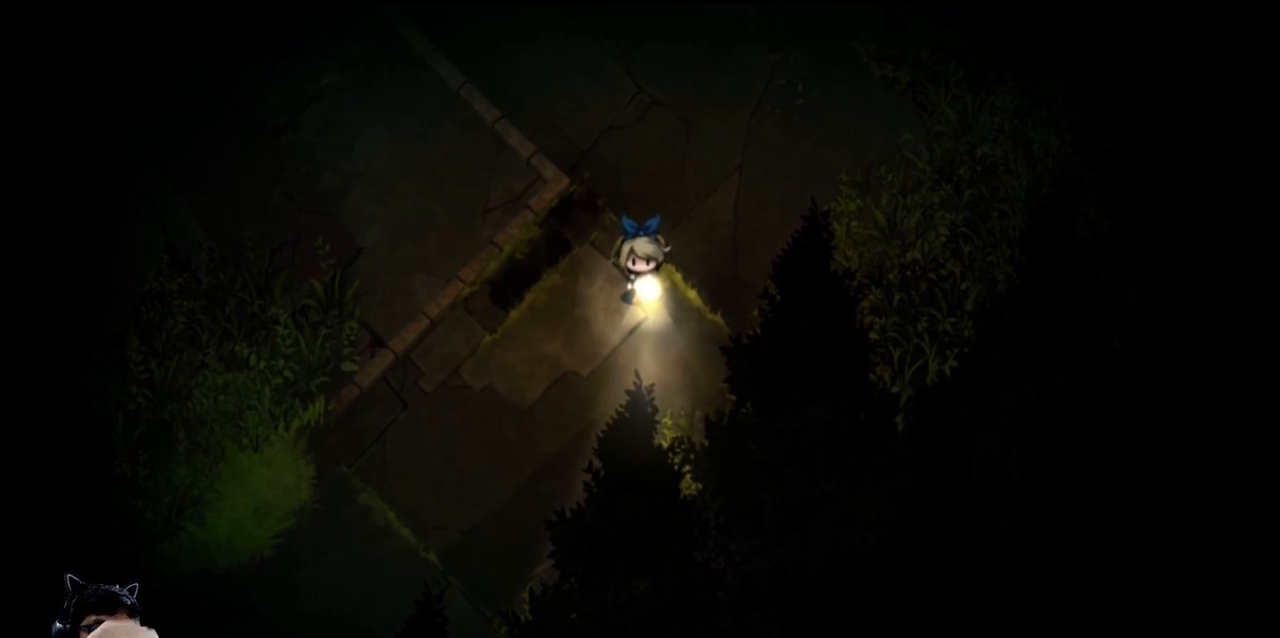
{"keys": ["down", "left"], "events": [[100, "down", "down"], [100, "left", "down"]]}
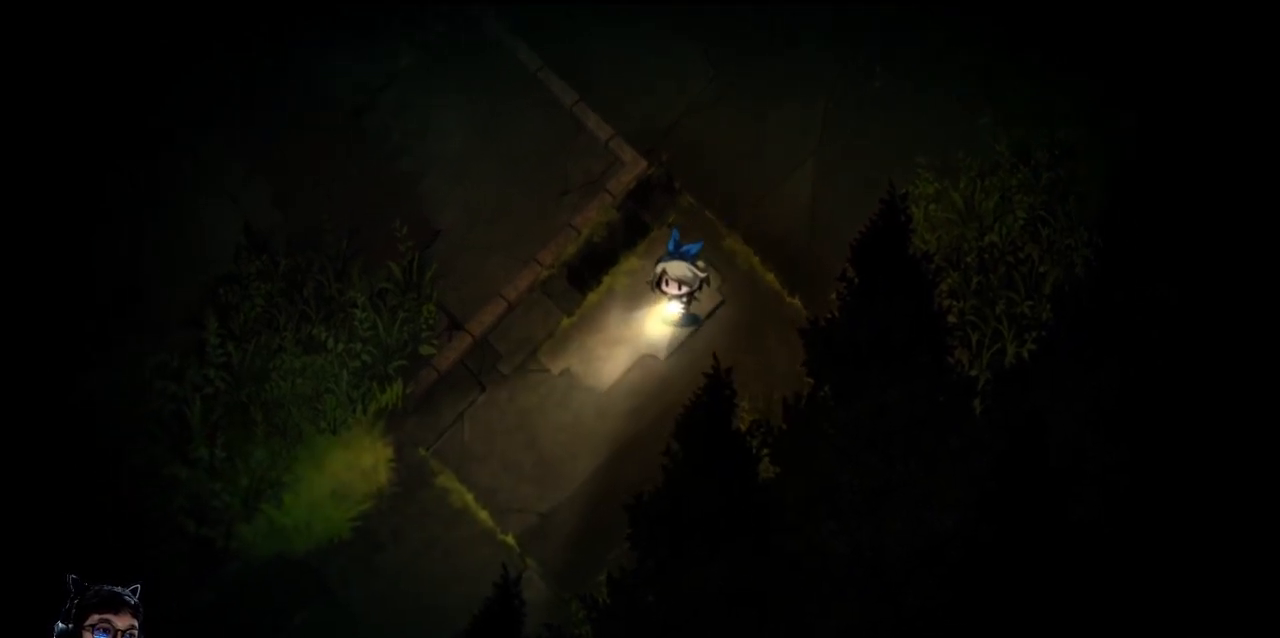
{"keys": ["down", "left"], "events": []}
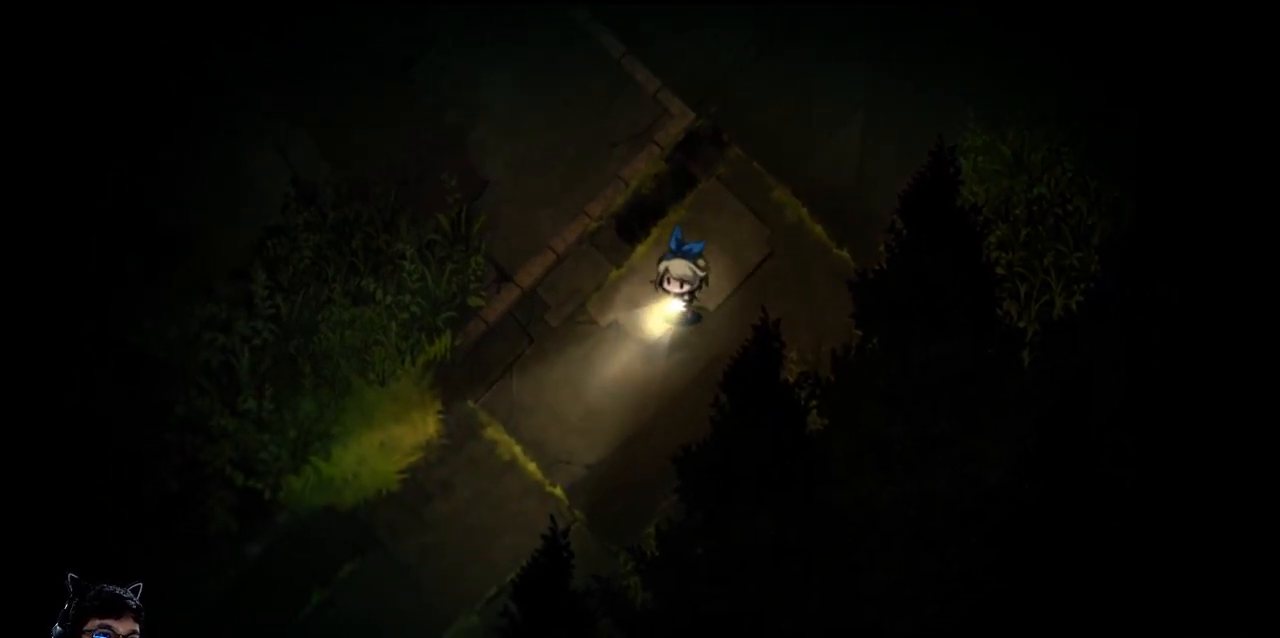
{"keys": ["down", "left"], "events": []}
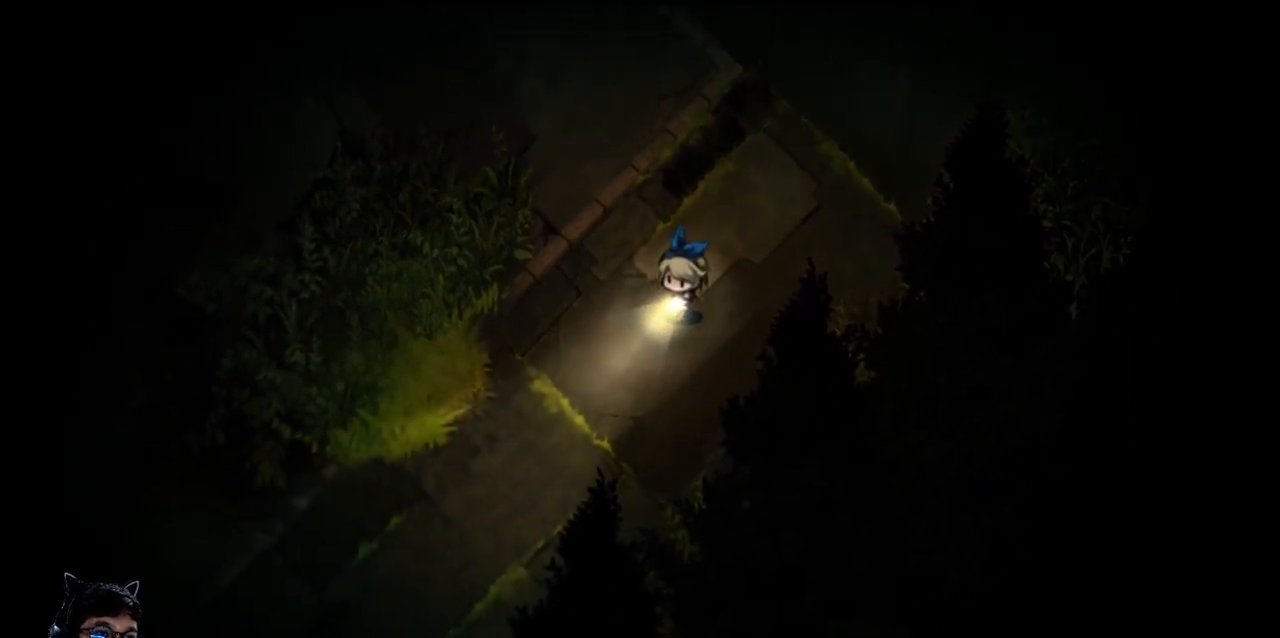
{"keys": ["down", "left"], "events": []}
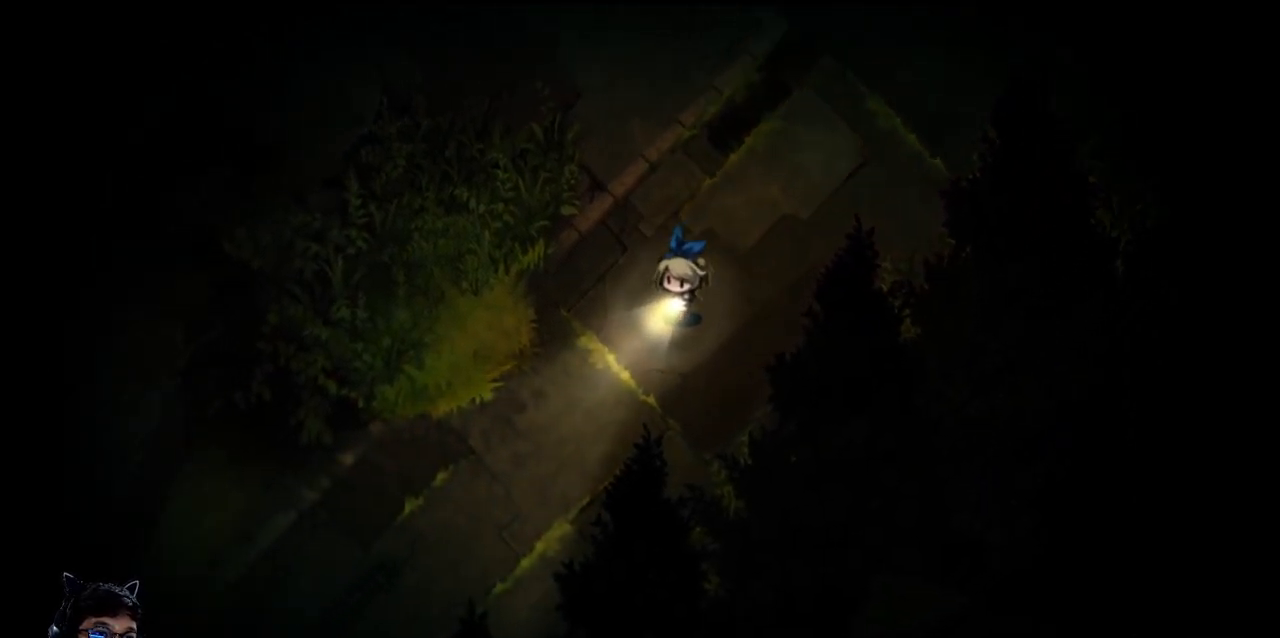
{"keys": ["down", "left"], "events": [[33, "left", "up"], [267, "left", "down"]]}
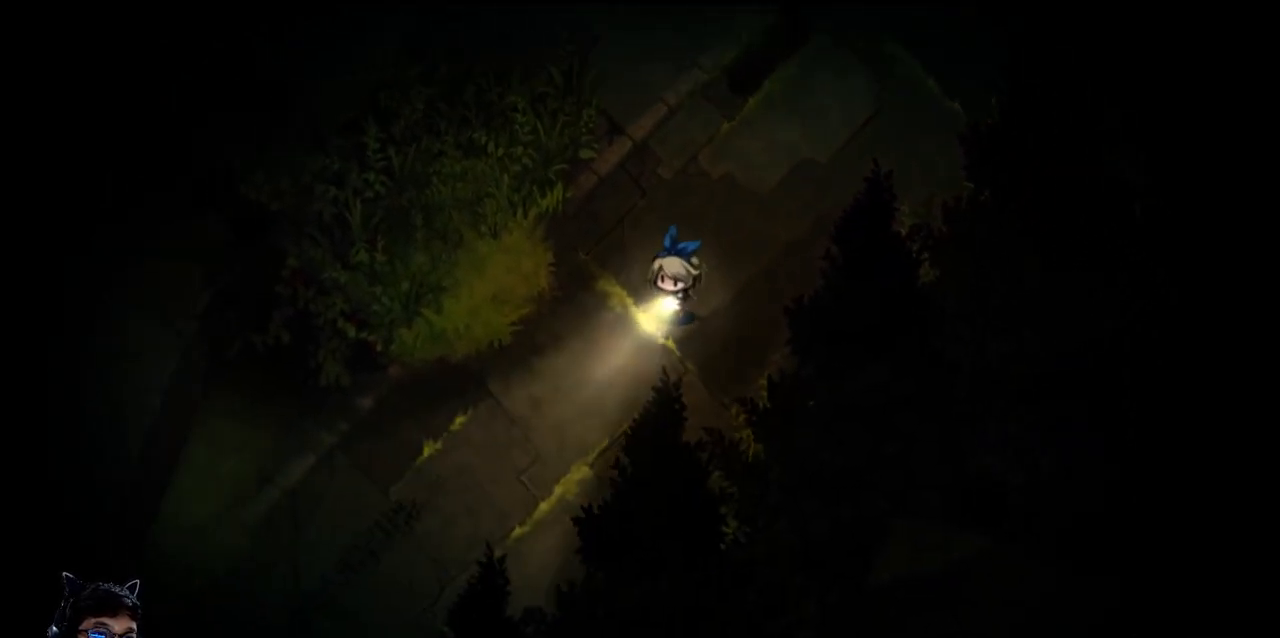
{"keys": ["down"], "events": [[133, "left", "up"]]}
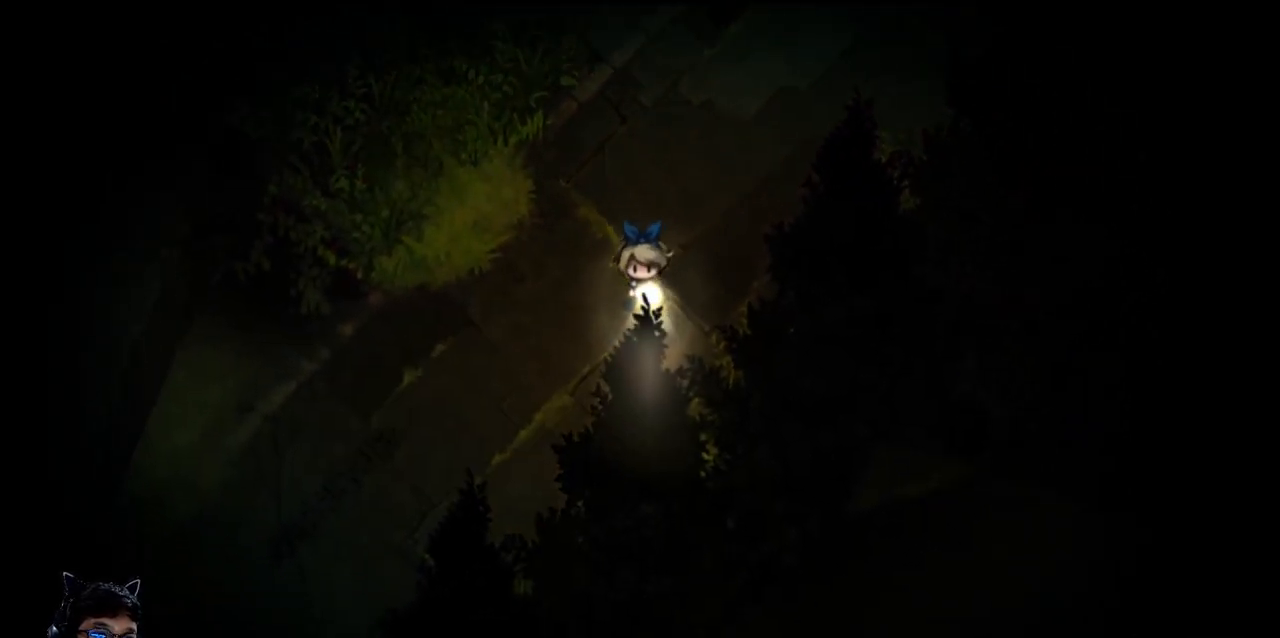
{"keys": ["down"], "events": [[33, "left", "down"], [500, "left", "up"]]}
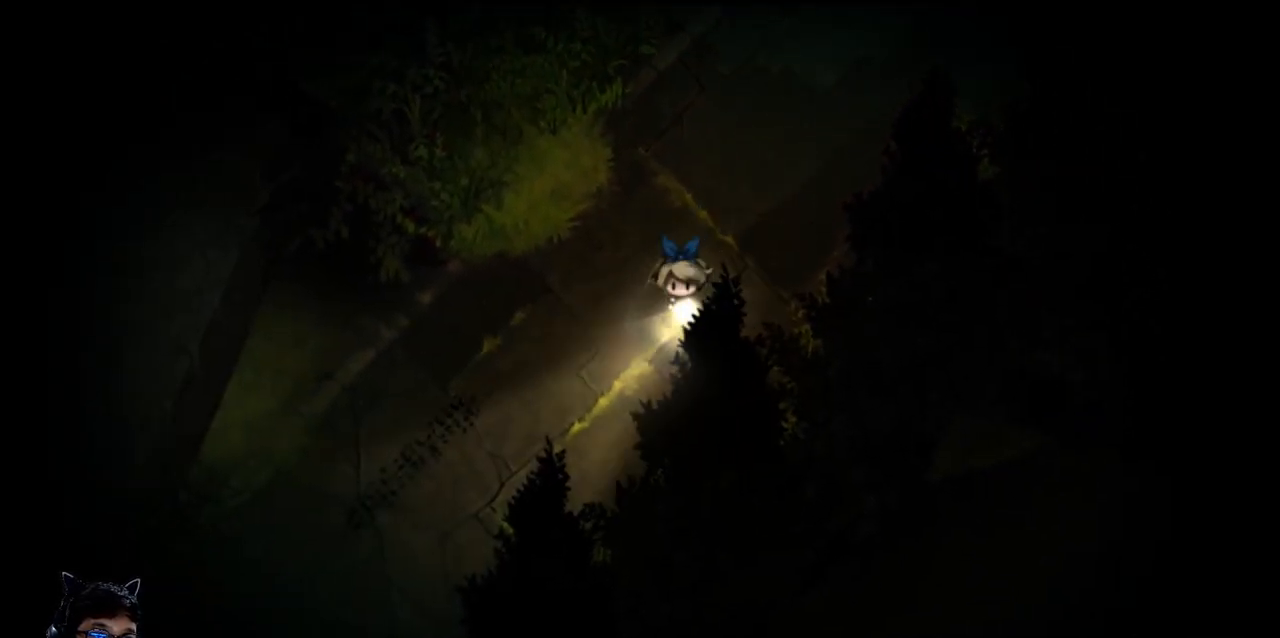
{"keys": ["down", "left"], "events": [[233, "left", "down"]]}
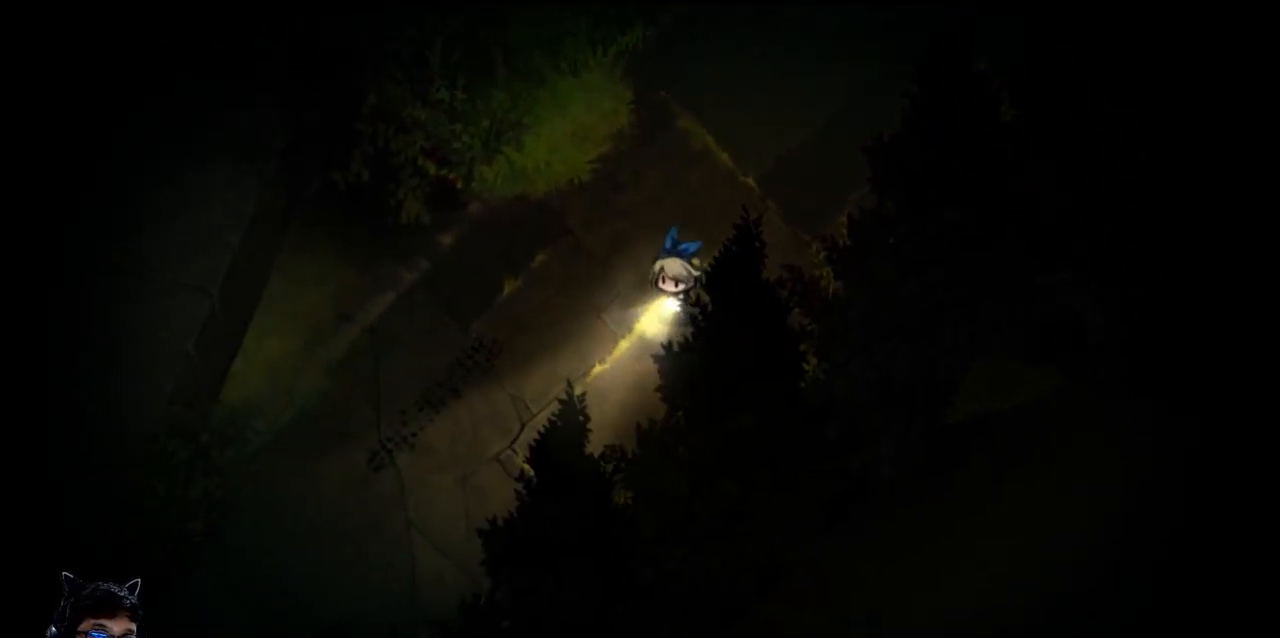
{"keys": ["down", "left"], "events": [[67, "left", "up"], [200, "left", "down"]]}
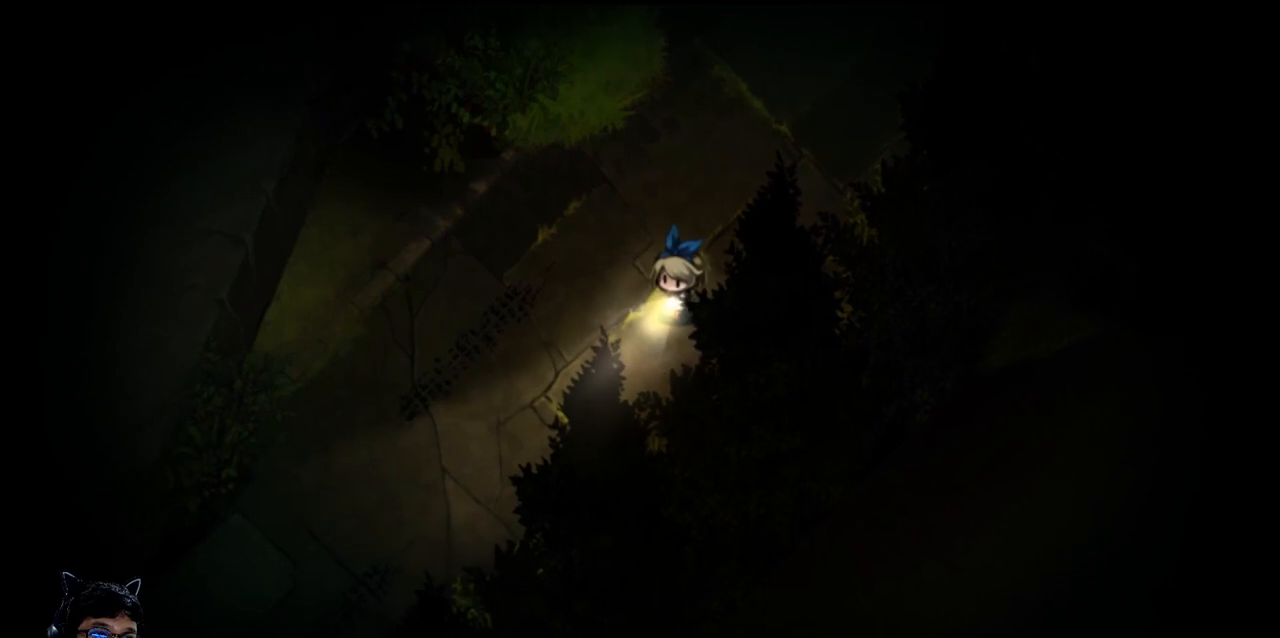
{"keys": ["down", "left"], "events": []}
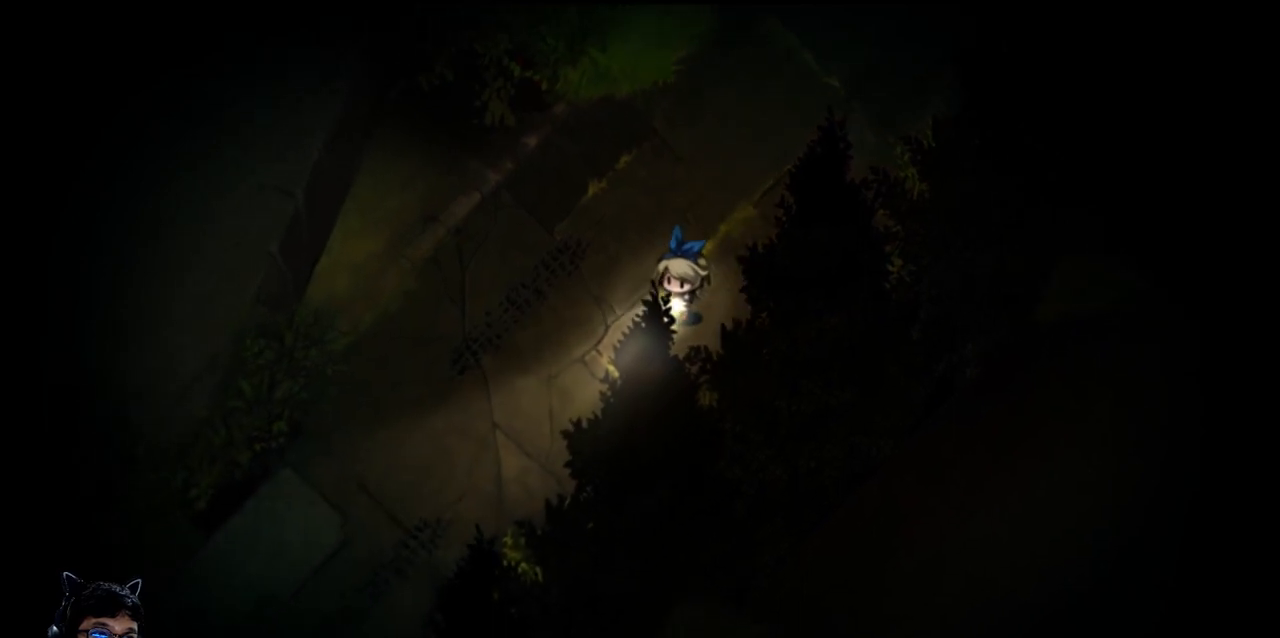
{"keys": ["down", "left"], "events": []}
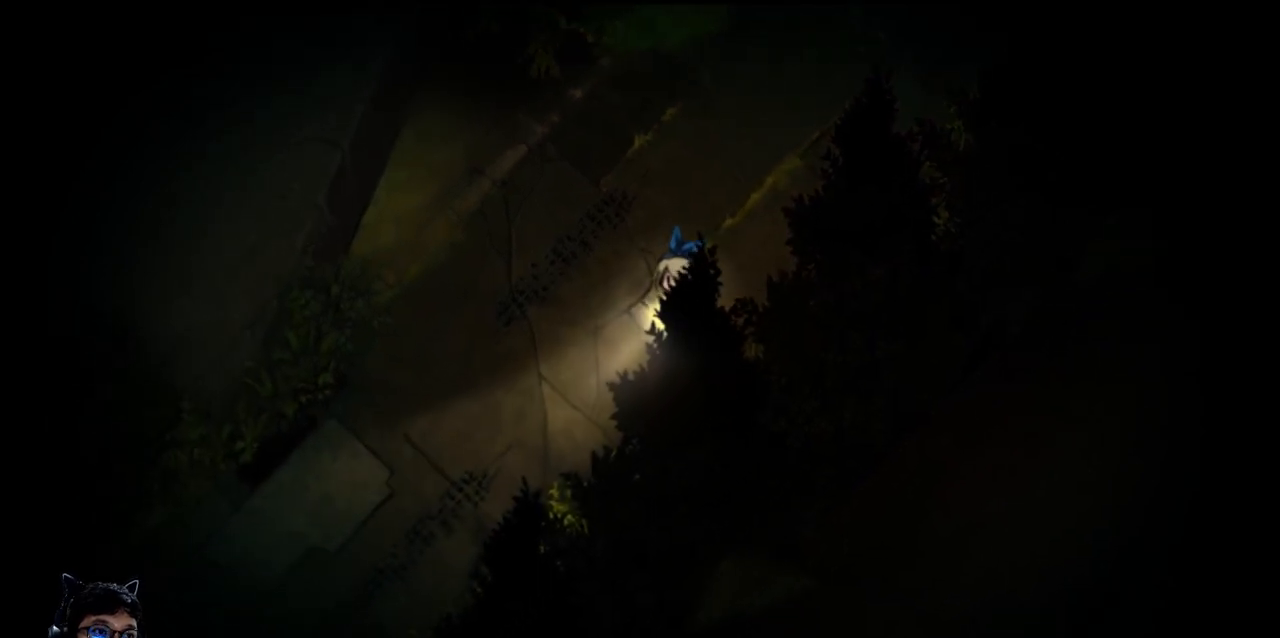
{"keys": ["down", "left"], "events": []}
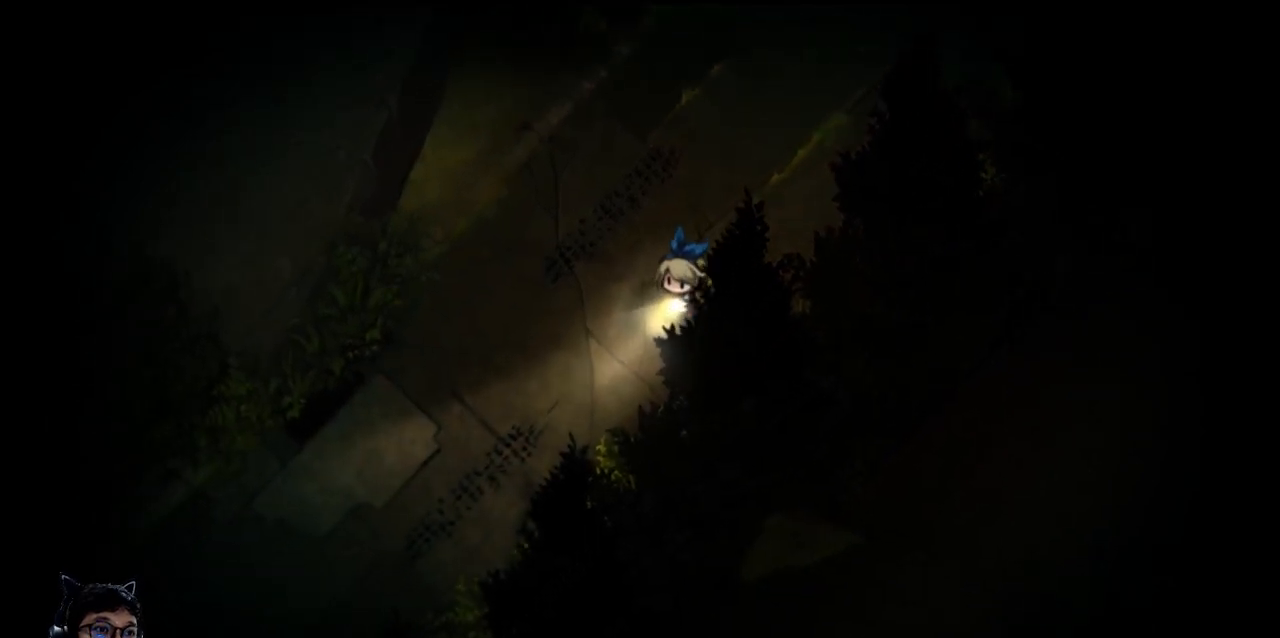
{"keys": ["left", "up"], "events": [[67, "left", "up"], [167, "down", "up"], [233, "left", "down"], [467, "up", "down"]]}
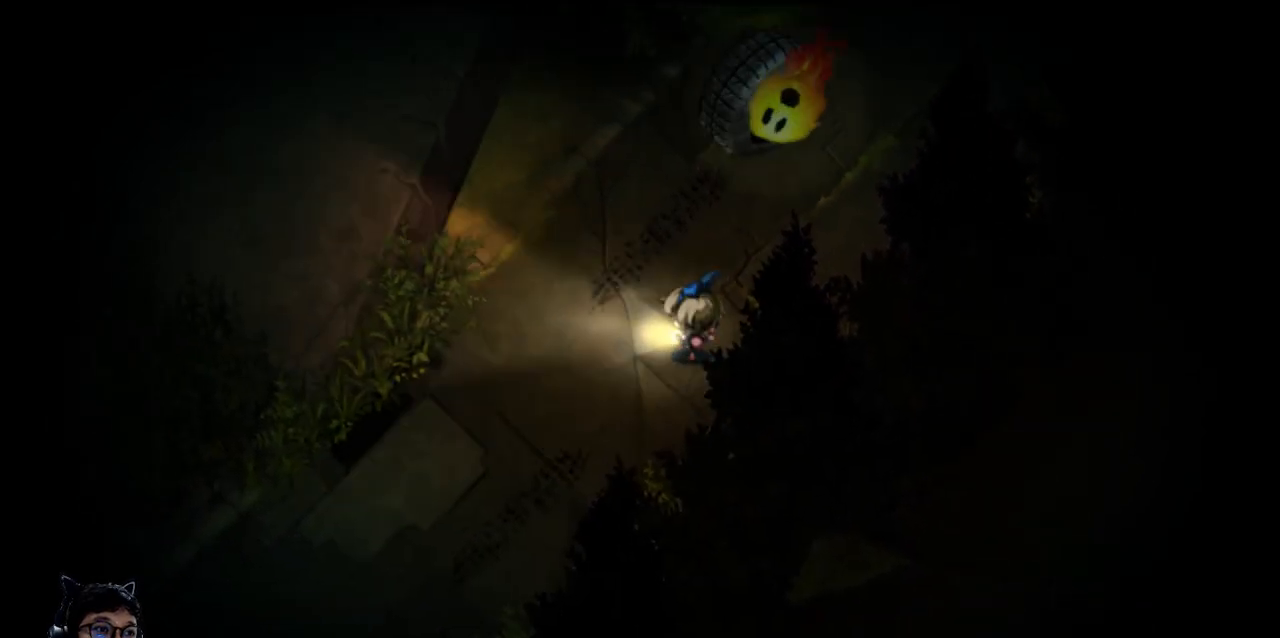
{"keys": [], "events": [[33, "up", "up"], [167, "down", "down"], [200, "left", "up"], [200, "right", "down"], [267, "down", "up"], [500, "right", "up"]]}
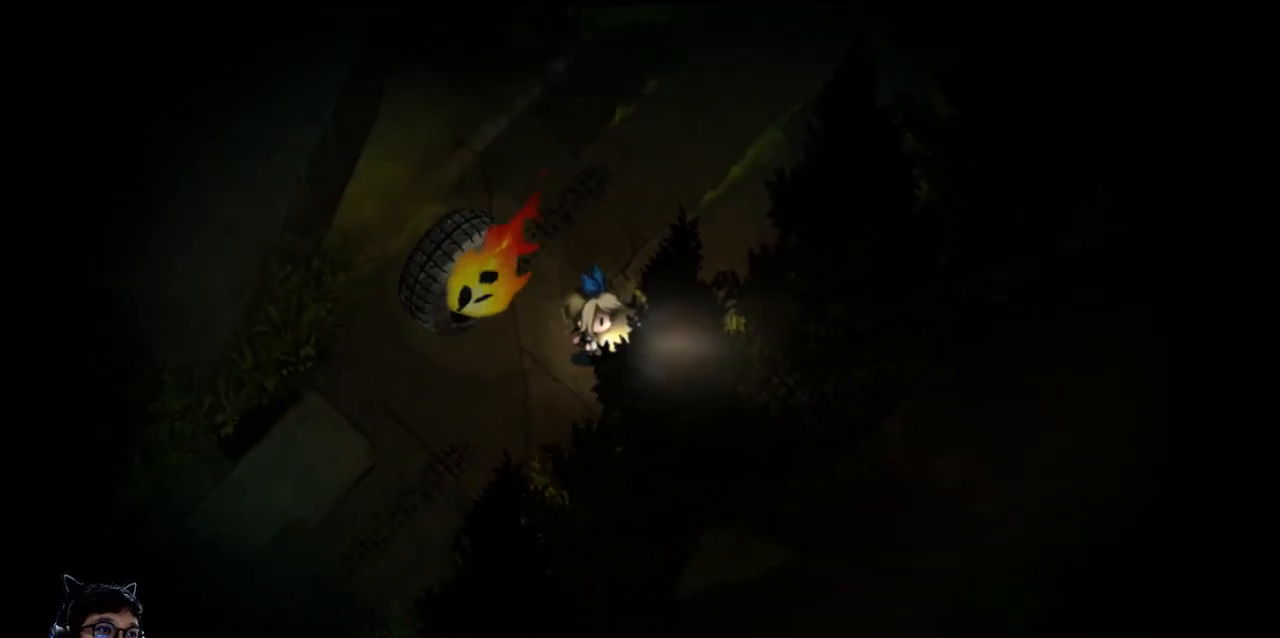
{"keys": ["left"], "events": [[233, "left", "down"]]}
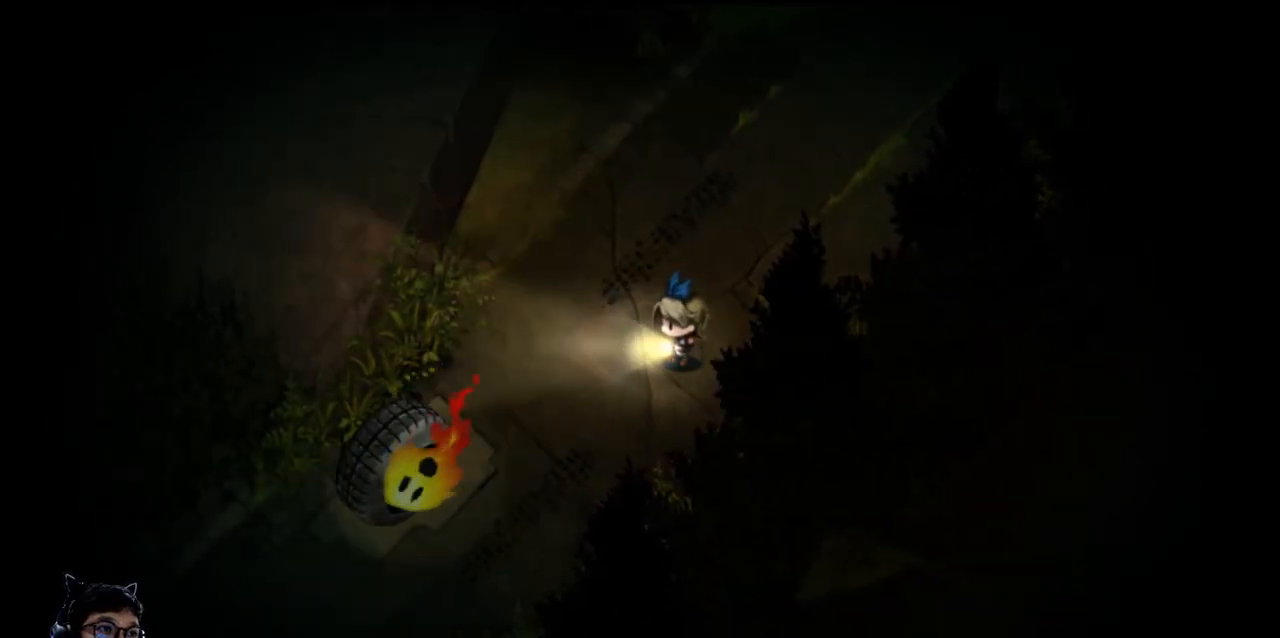
{"keys": ["e", "left"], "events": [[133, "e", "down"]]}
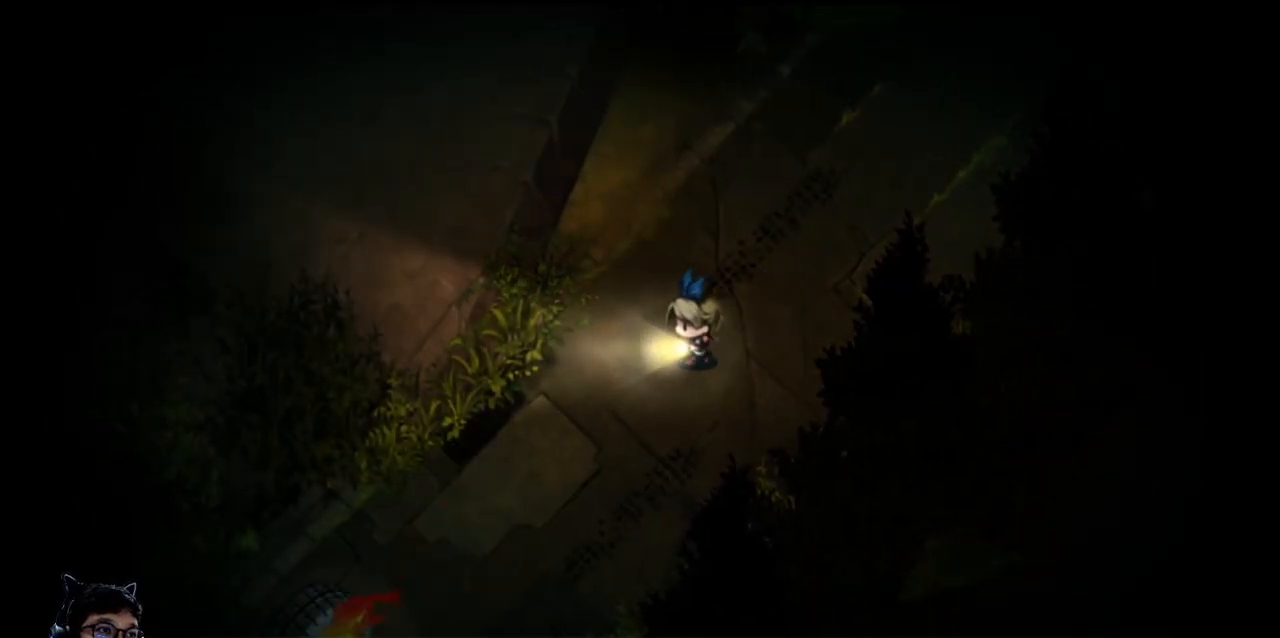
{"keys": ["down", "left"], "events": [[33, "e", "up"], [367, "down", "down"]]}
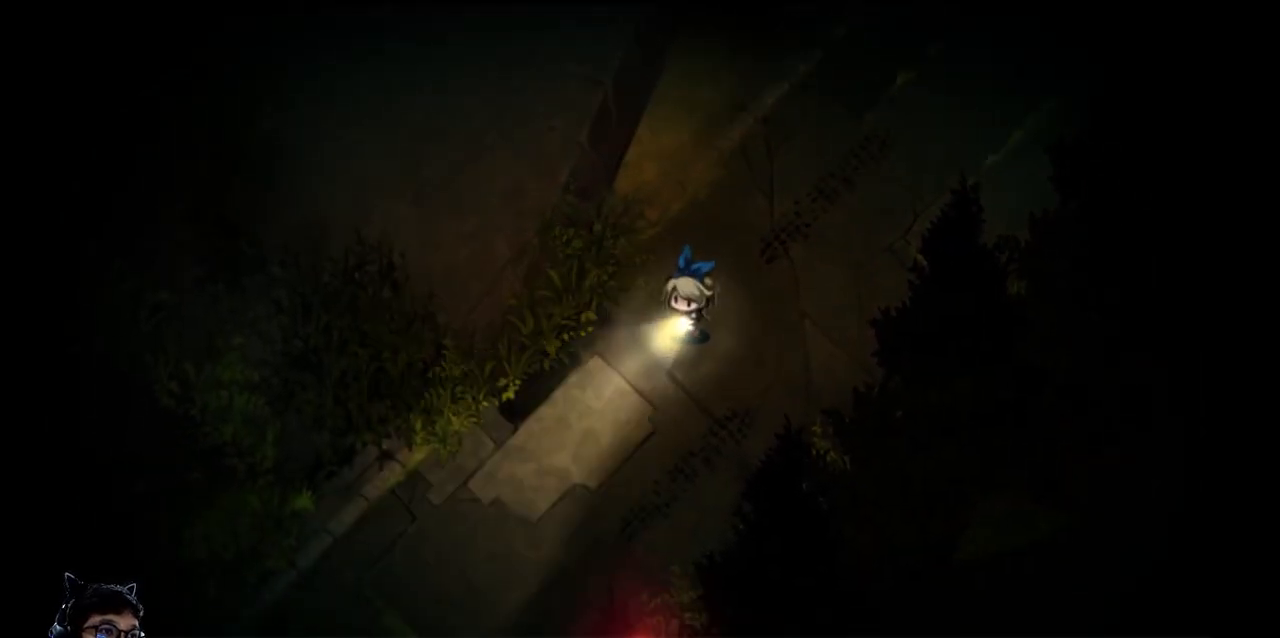
{"keys": ["down", "left"], "events": []}
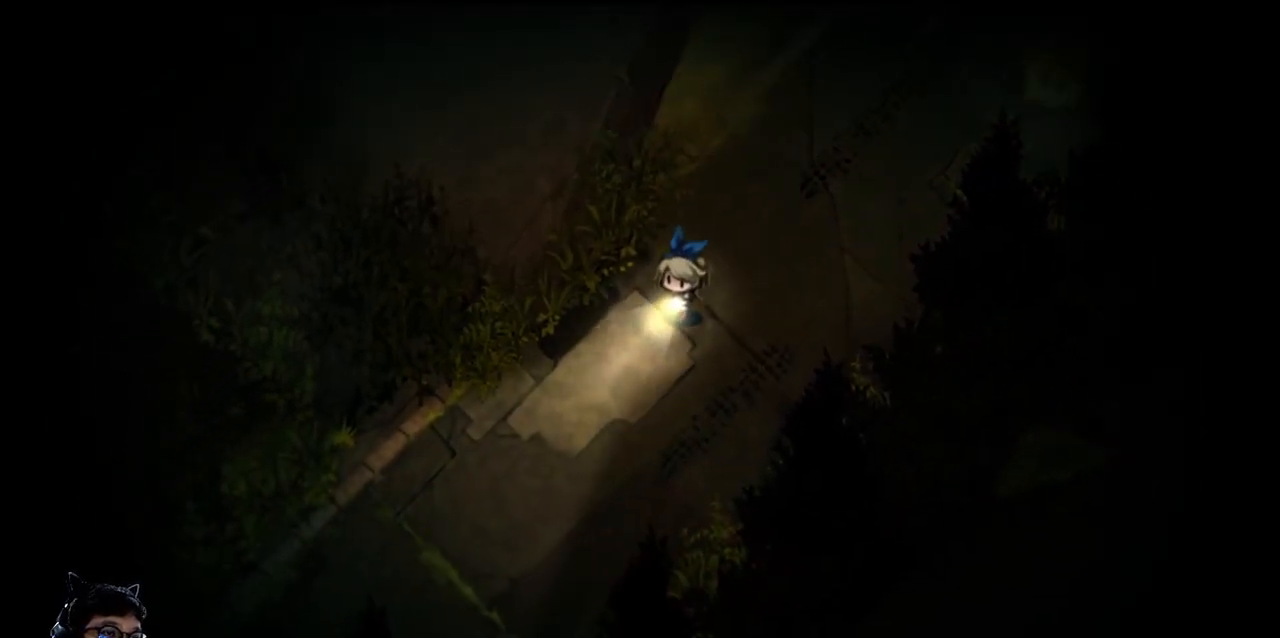
{"keys": ["left"], "events": [[33, "down", "up"], [267, "down", "down"], [433, "down", "up"]]}
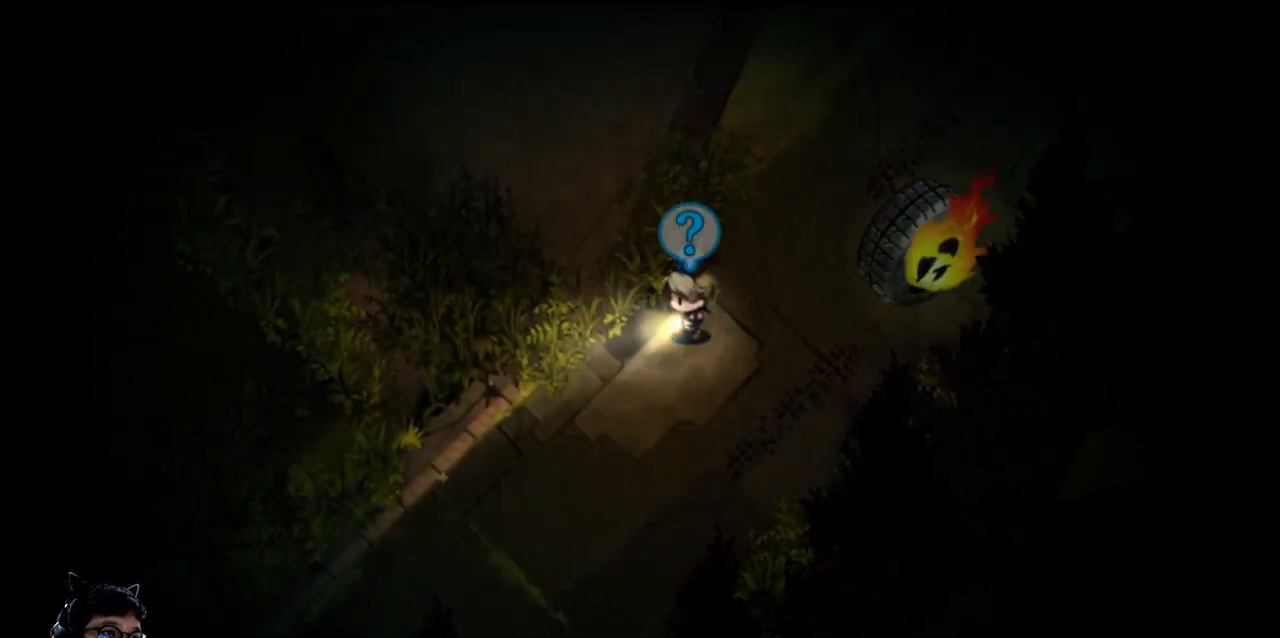
{"keys": ["down"], "events": [[367, "down", "down"], [500, "left", "up"]]}